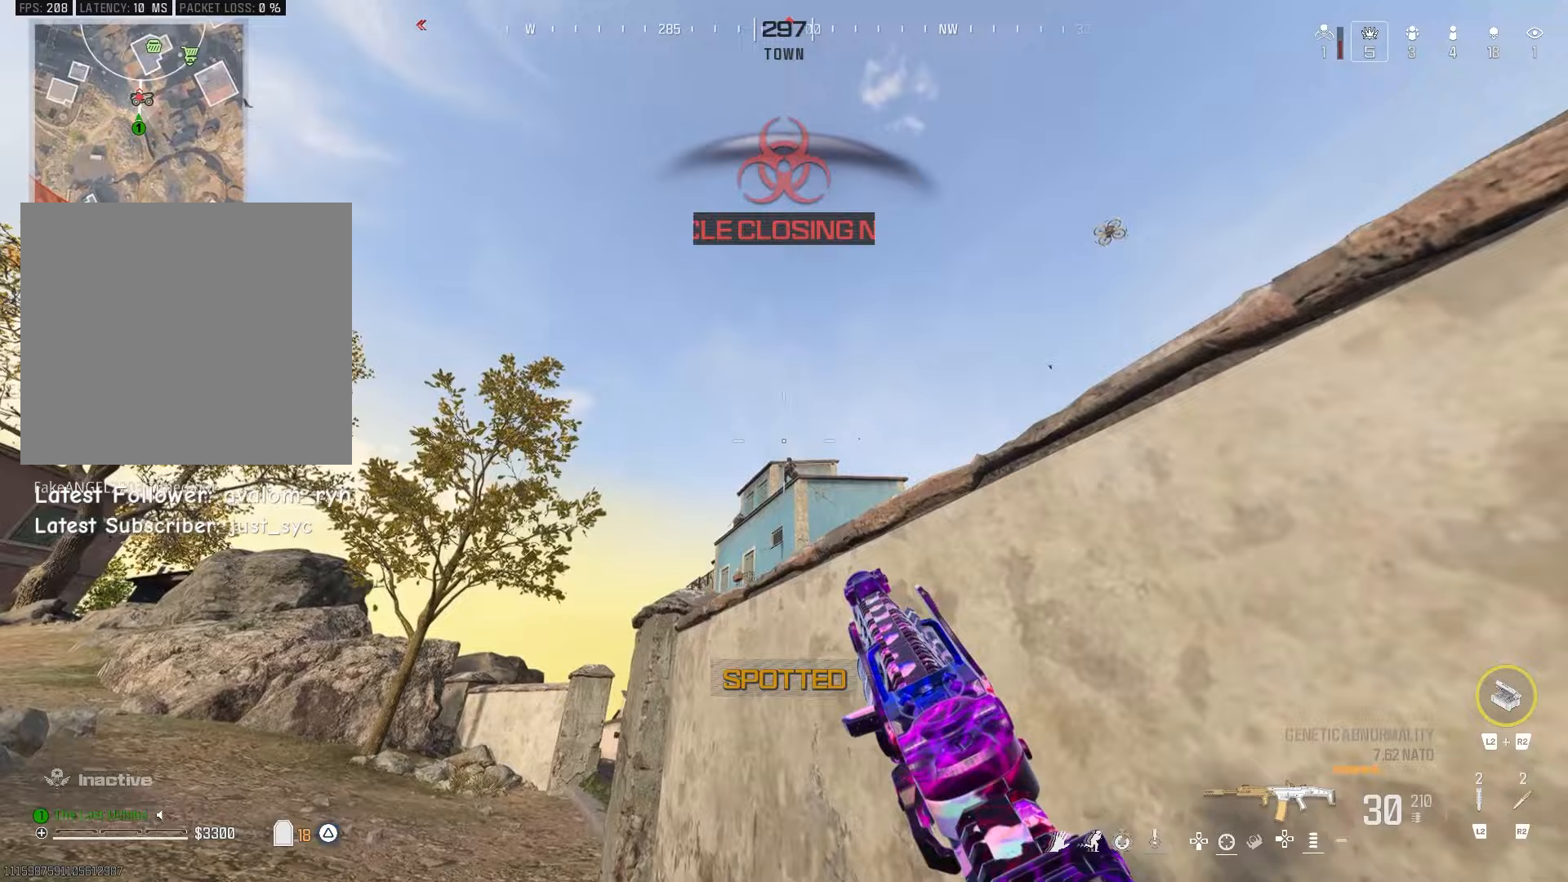
Gameplay with a controller (PlayStation layout); each line is a JSON object with the inputs held at the frame after it (dt_ms = milliseconds from this image to that frame). "button_events" lists button changes between this image and that frame as [ms after this image, input, new state], when the widget could be followed in between (sticks are given only as held states).
{"dt_ms": 367, "buttons": ["L1", "R1"], "left_stick": "left", "right_stick": "center", "button_events": [[217, "R1", "down"]]}
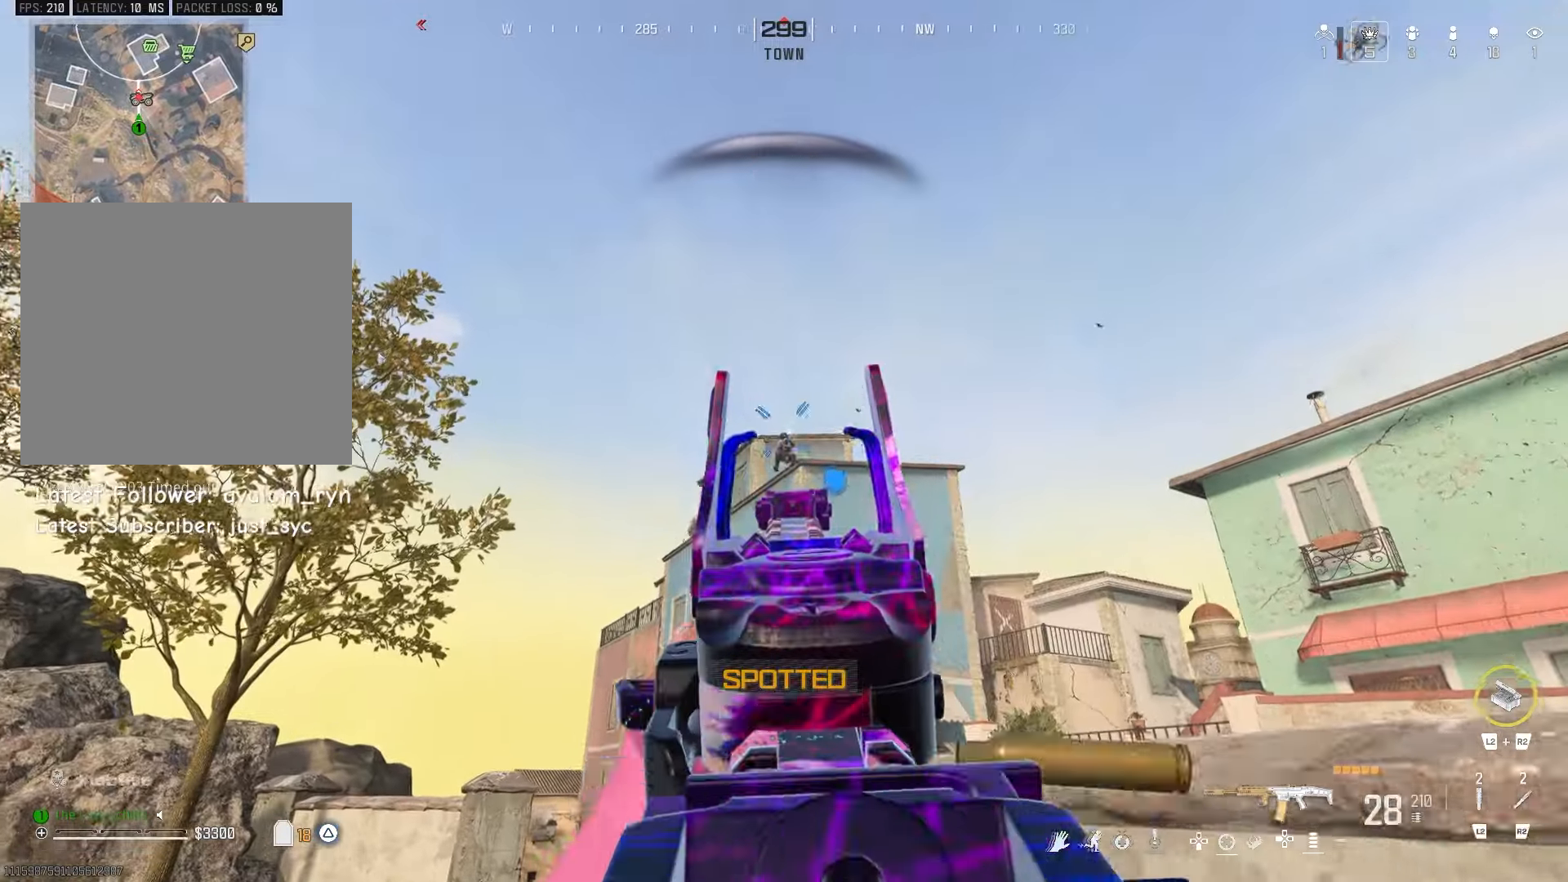
{"dt_ms": 500, "buttons": ["L1", "R1"], "left_stick": "left", "right_stick": "center", "button_events": [[300, "CROSS", "down"], [433, "CROSS", "up"]]}
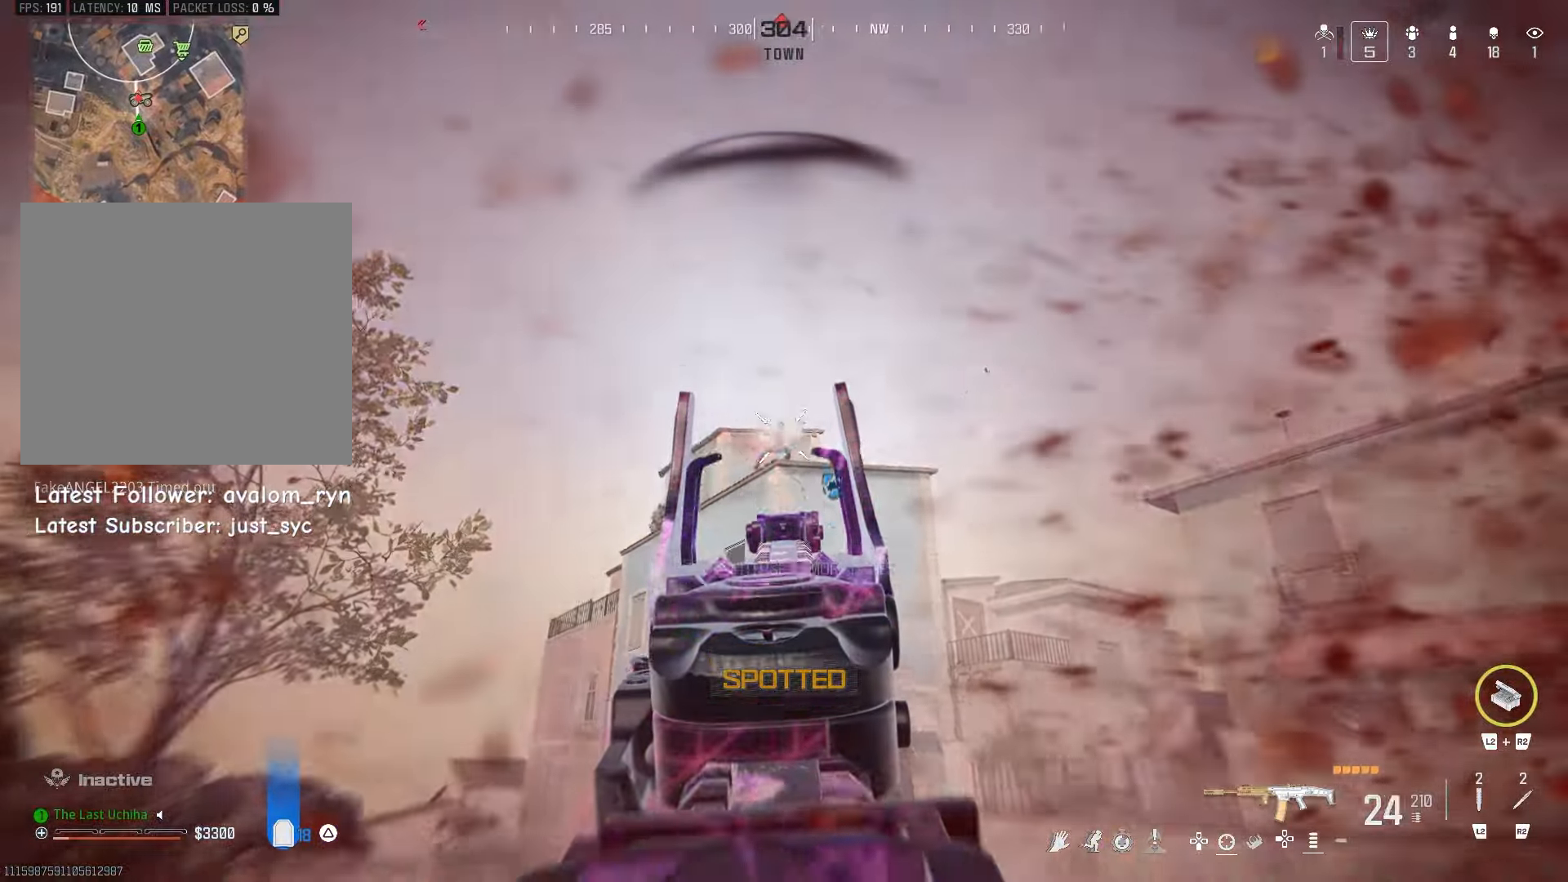
{"dt_ms": 500, "buttons": ["L1", "R1"], "left_stick": "down-right", "right_stick": "center", "button_events": []}
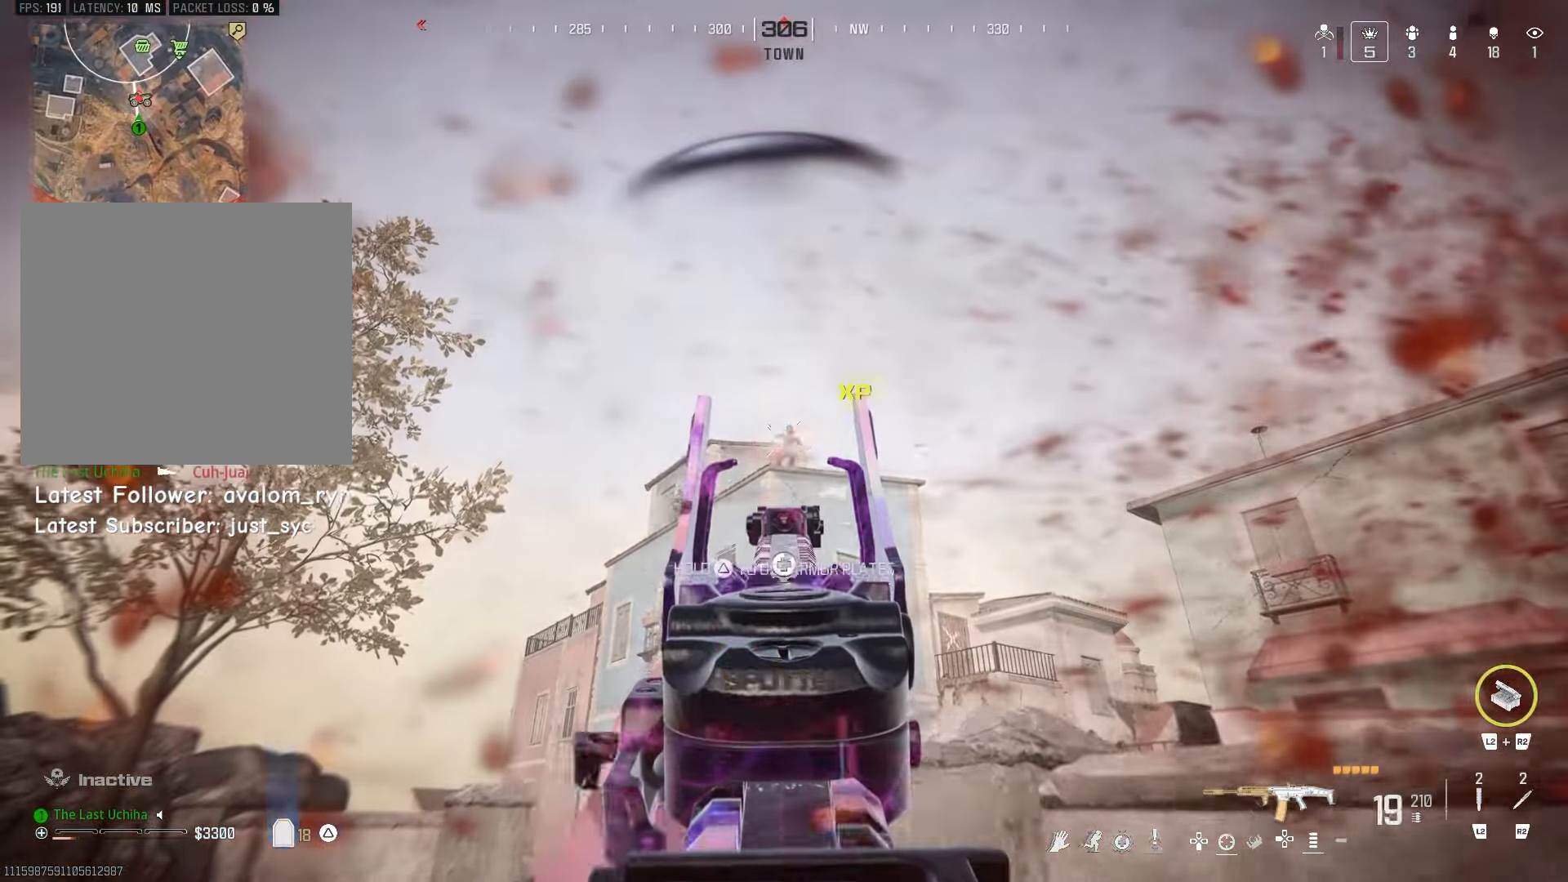
{"dt_ms": 500, "buttons": [], "left_stick": "right", "right_stick": "down-right", "button_events": [[216, "L1", "up"], [333, "R1", "up"]]}
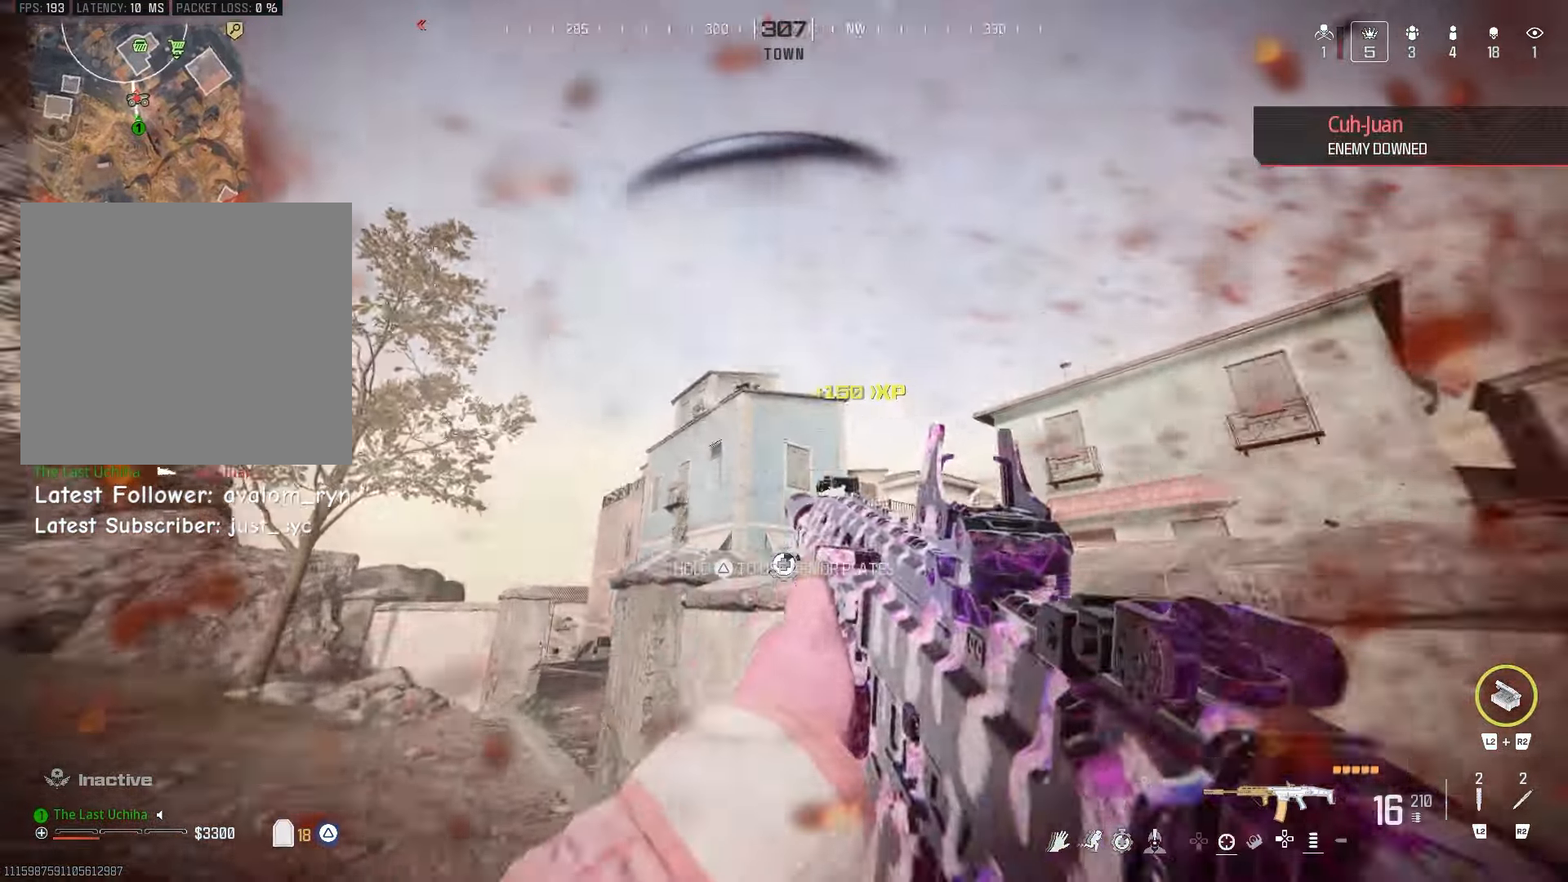
{"dt_ms": 500, "buttons": [], "left_stick": "down-right", "right_stick": "left", "button_events": [[33, "R3", "down"], [450, "R3", "up"]]}
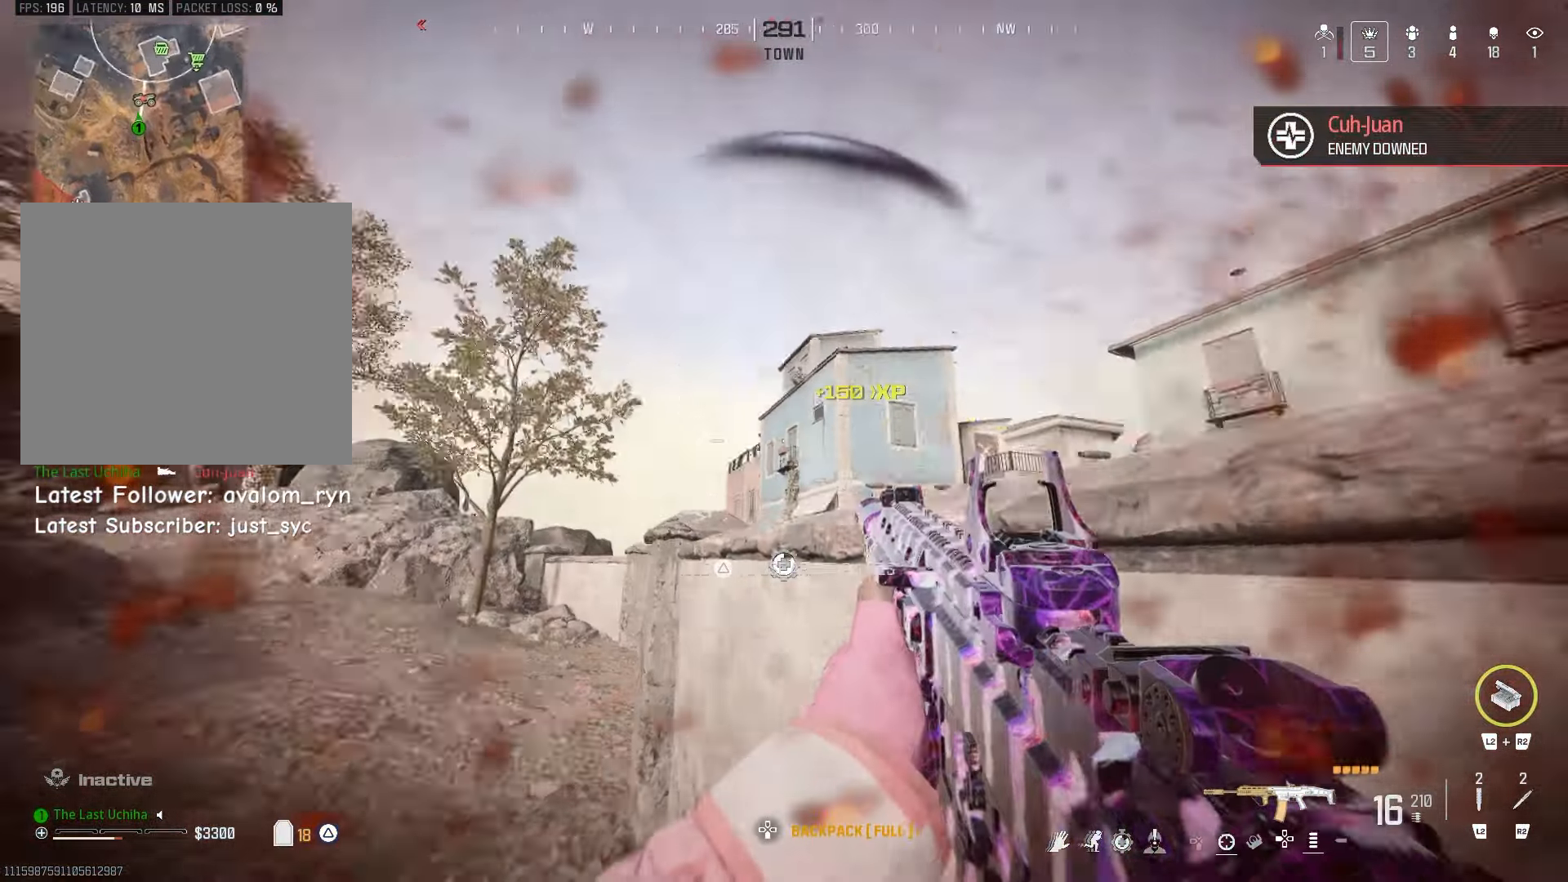
{"dt_ms": 500, "buttons": ["TRIANGLE"], "left_stick": "down-right", "right_stick": "center", "button_events": [[150, "TRIANGLE", "down"]]}
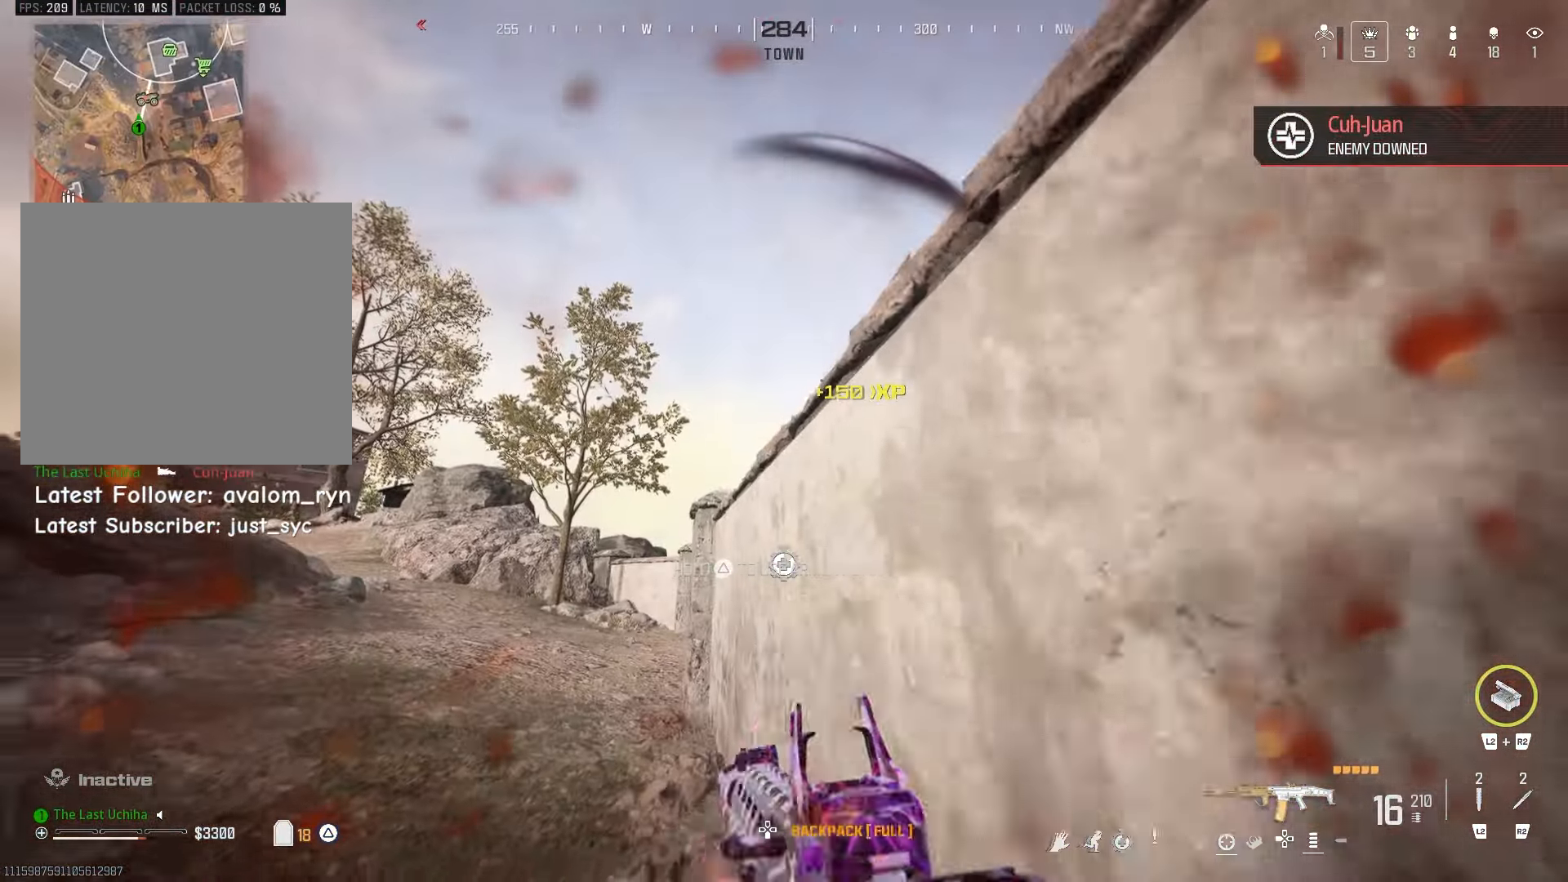
{"dt_ms": 500, "buttons": [], "left_stick": "down-right", "right_stick": "center", "button_events": [[66, "TRIANGLE", "up"], [250, "CROSS", "down"], [366, "CROSS", "up"]]}
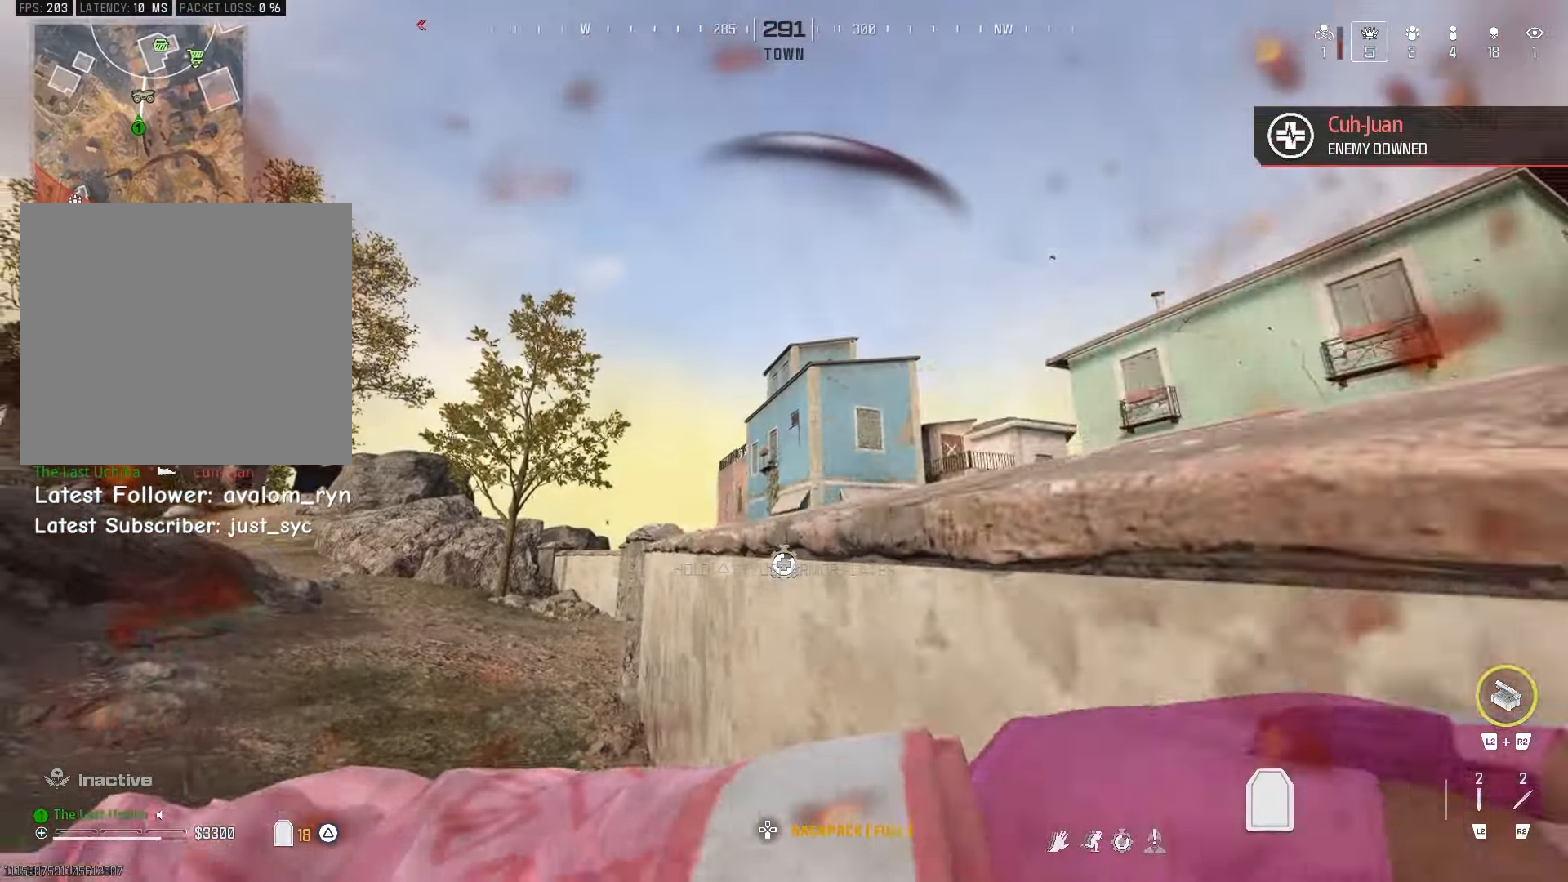
{"dt_ms": 500, "buttons": ["R3"], "left_stick": "center", "right_stick": "center", "button_events": [[33, "R3", "down"]]}
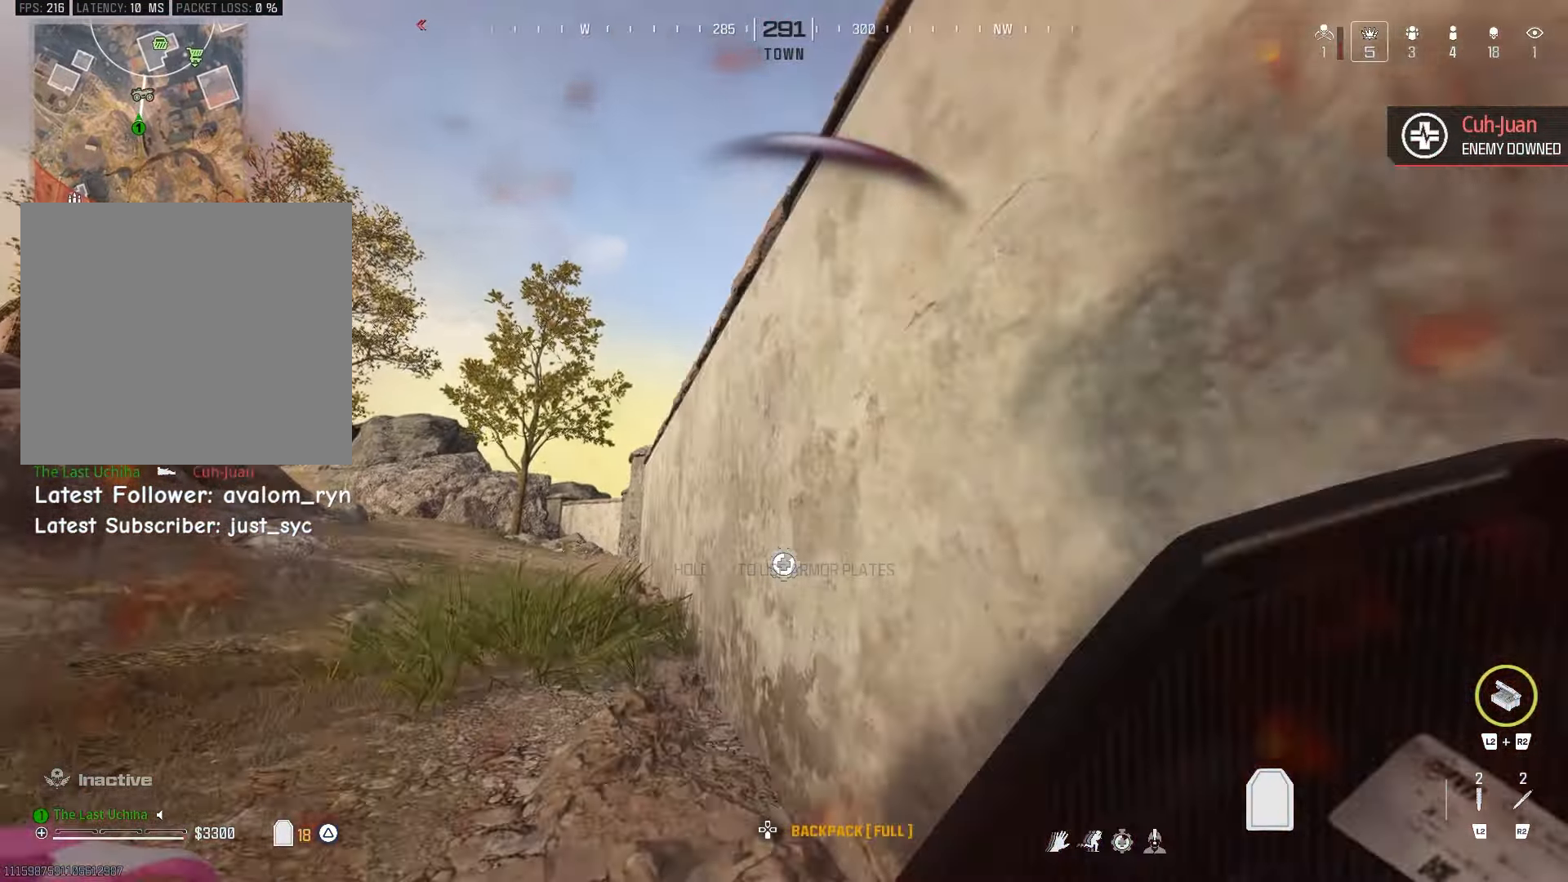
{"dt_ms": 500, "buttons": [], "left_stick": "center", "right_stick": "center", "button_events": [[16, "R3", "up"]]}
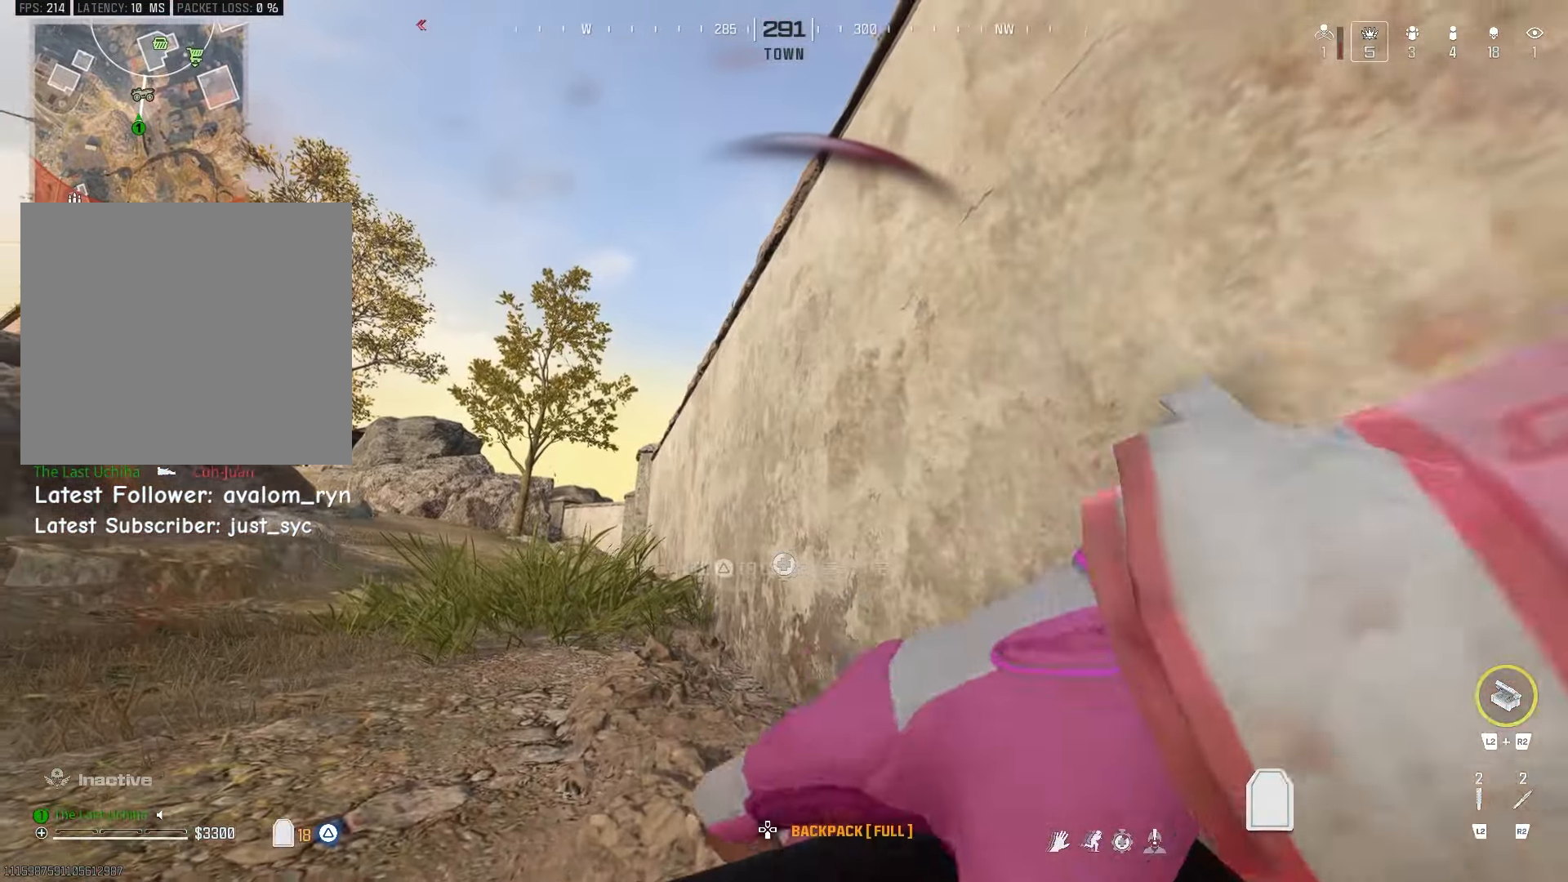
{"dt_ms": 500, "buttons": [], "left_stick": "down", "right_stick": "center", "button_events": []}
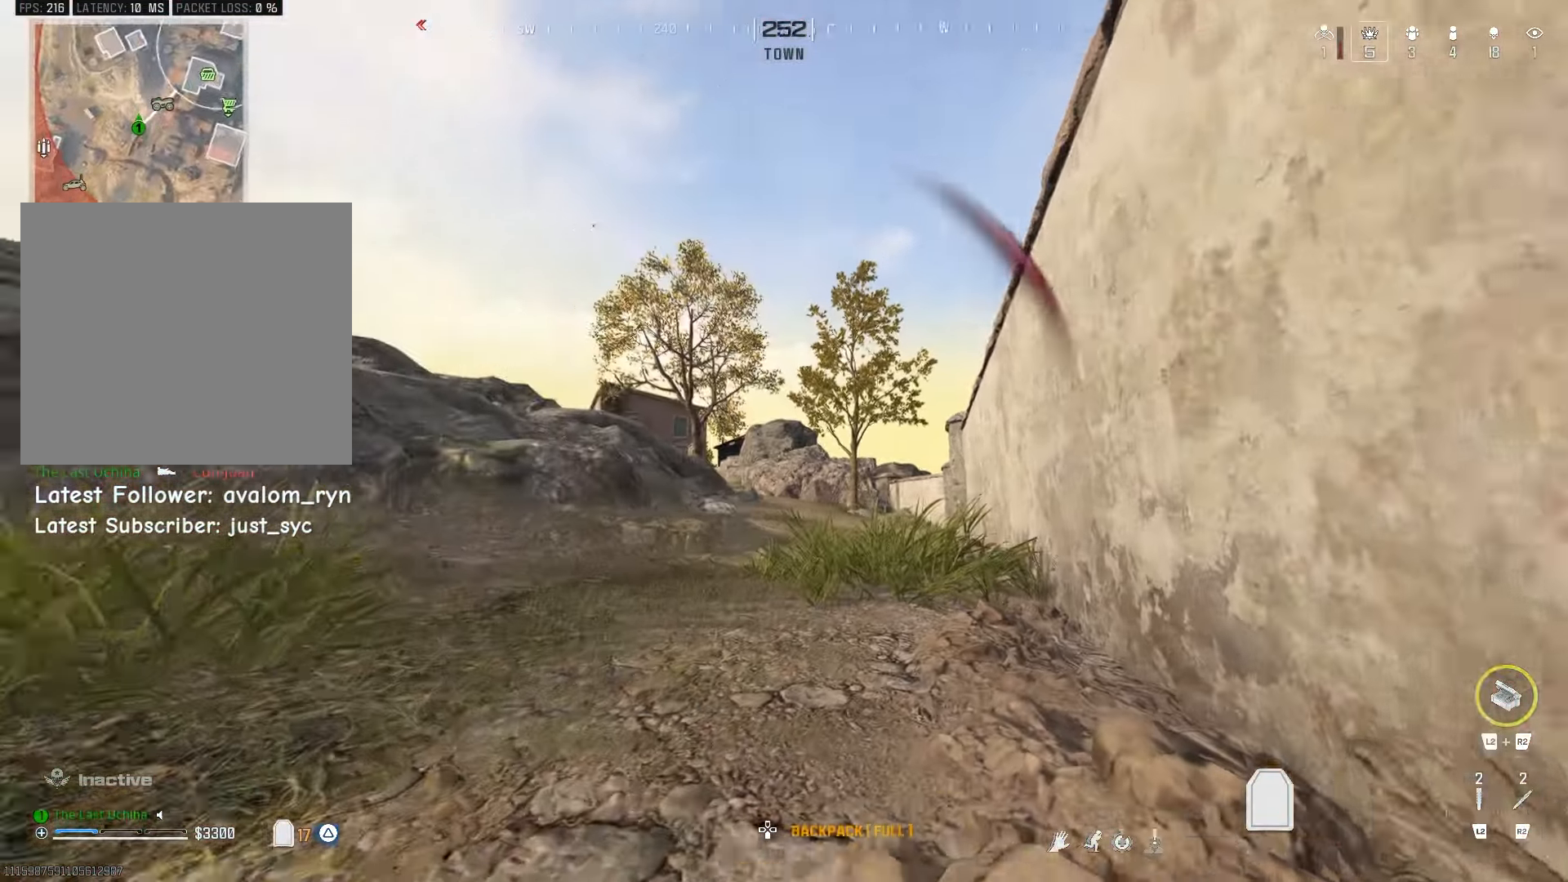
{"dt_ms": 500, "buttons": [], "left_stick": "center", "right_stick": "center", "button_events": [[83, "CROSS", "down"], [216, "CROSS", "up"]]}